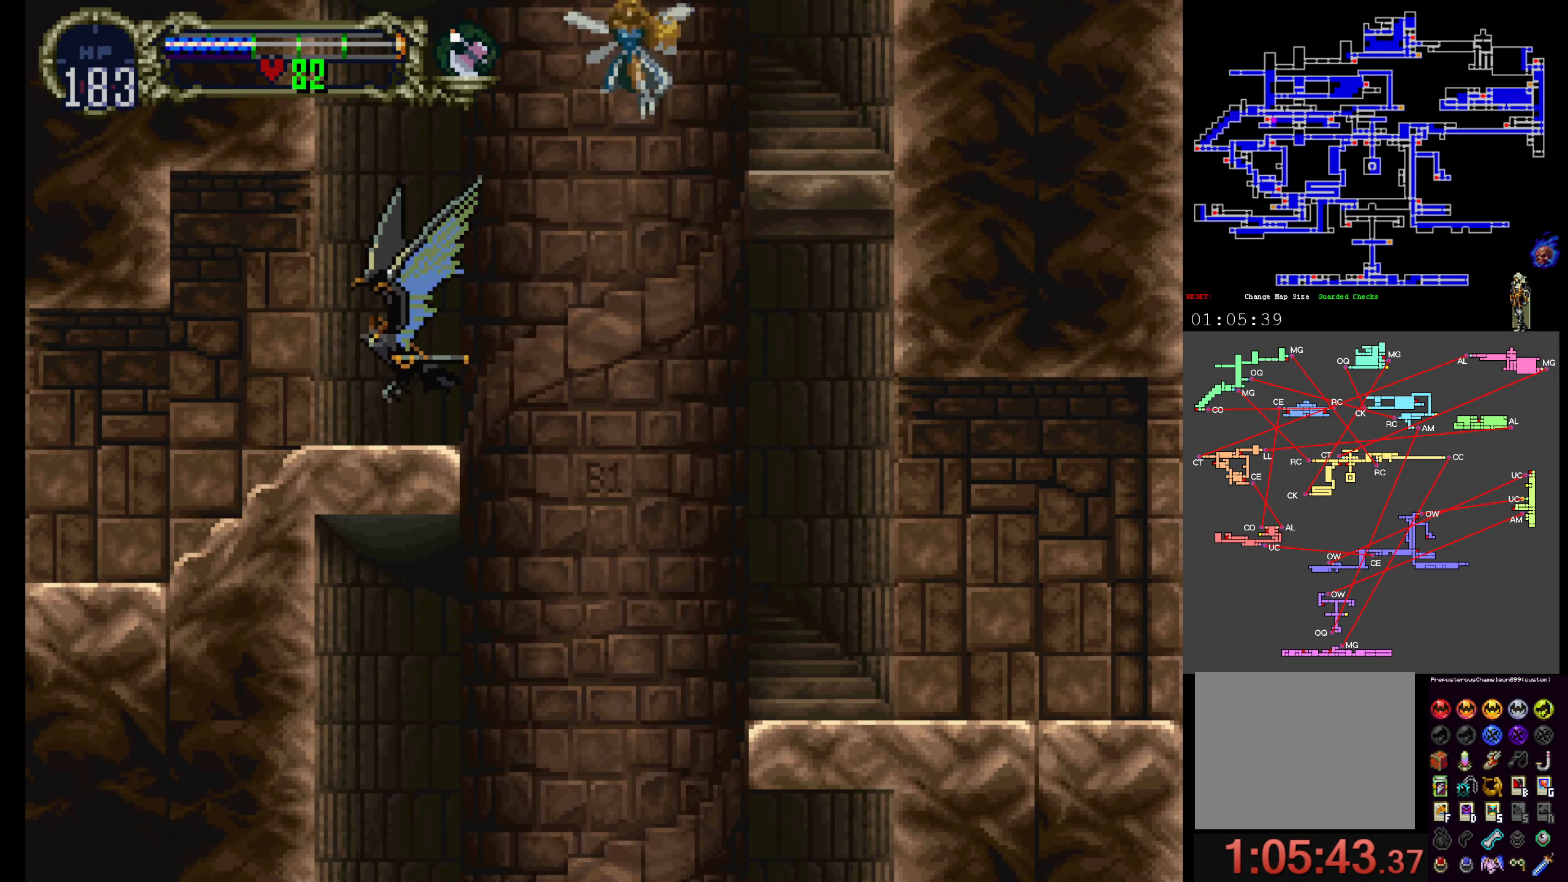
Gameplay with a controller (Xbox layout); each line is a JSON object with the inputs held at the frame after it (dt_ms = milliseconds from this image to that frame). "events" lists button and stick changes between this image and that frame as [ms after this image, input, new state], when the widget could be followed in between. Not read: L3 R3 left_stick right_stick.
{"dt_ms": 500, "buttons": ["DPAD_DOWN"], "events": [[17, "DPAD_DOWN", "up"], [50, "A", "down"], [117, "DPAD_UP", "down"], [217, "DPAD_UP", "up"], [434, "A", "up"], [484, "DPAD_DOWN", "down"]]}
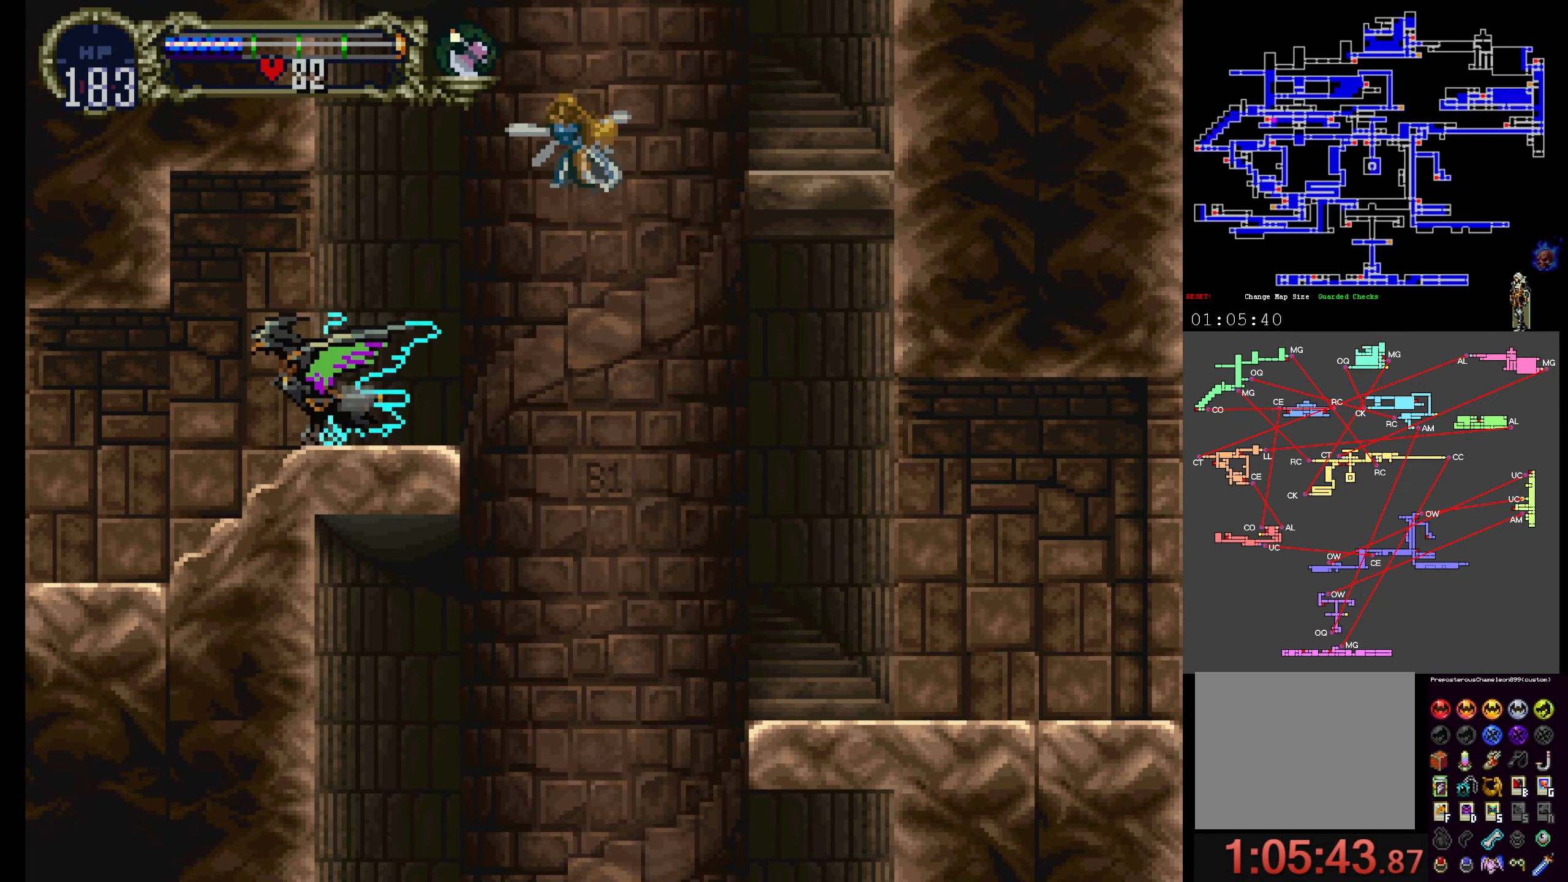
{"dt_ms": 500, "buttons": ["DPAD_DOWN"], "events": []}
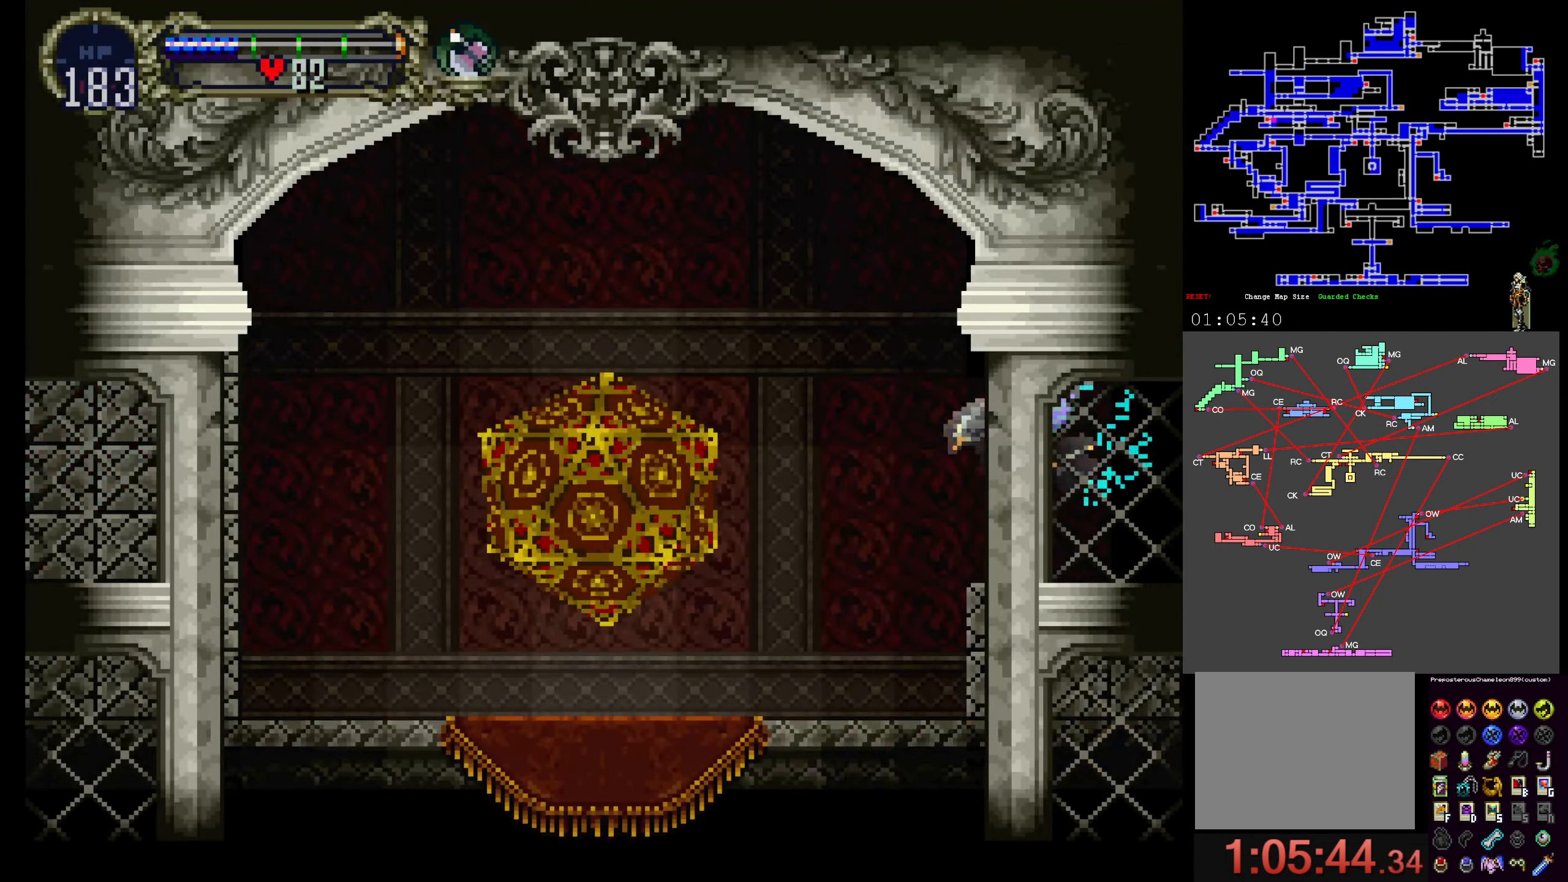
{"dt_ms": 500, "buttons": [], "events": [[200, "R1", "down"], [334, "R1", "up"], [434, "DPAD_DOWN", "up"]]}
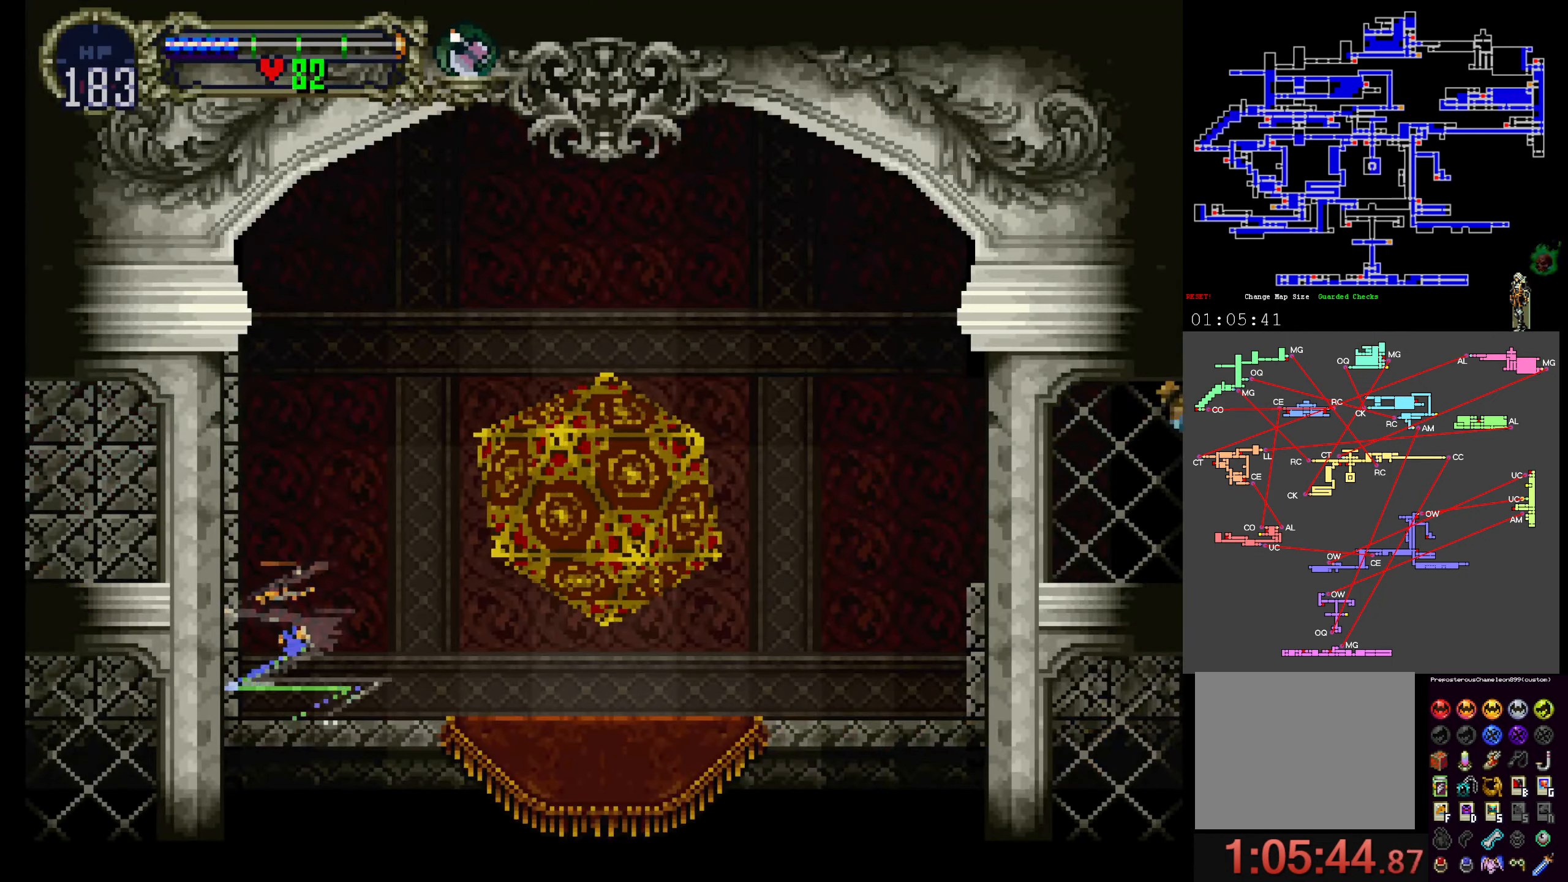
{"dt_ms": 1000, "buttons": ["Y"]}
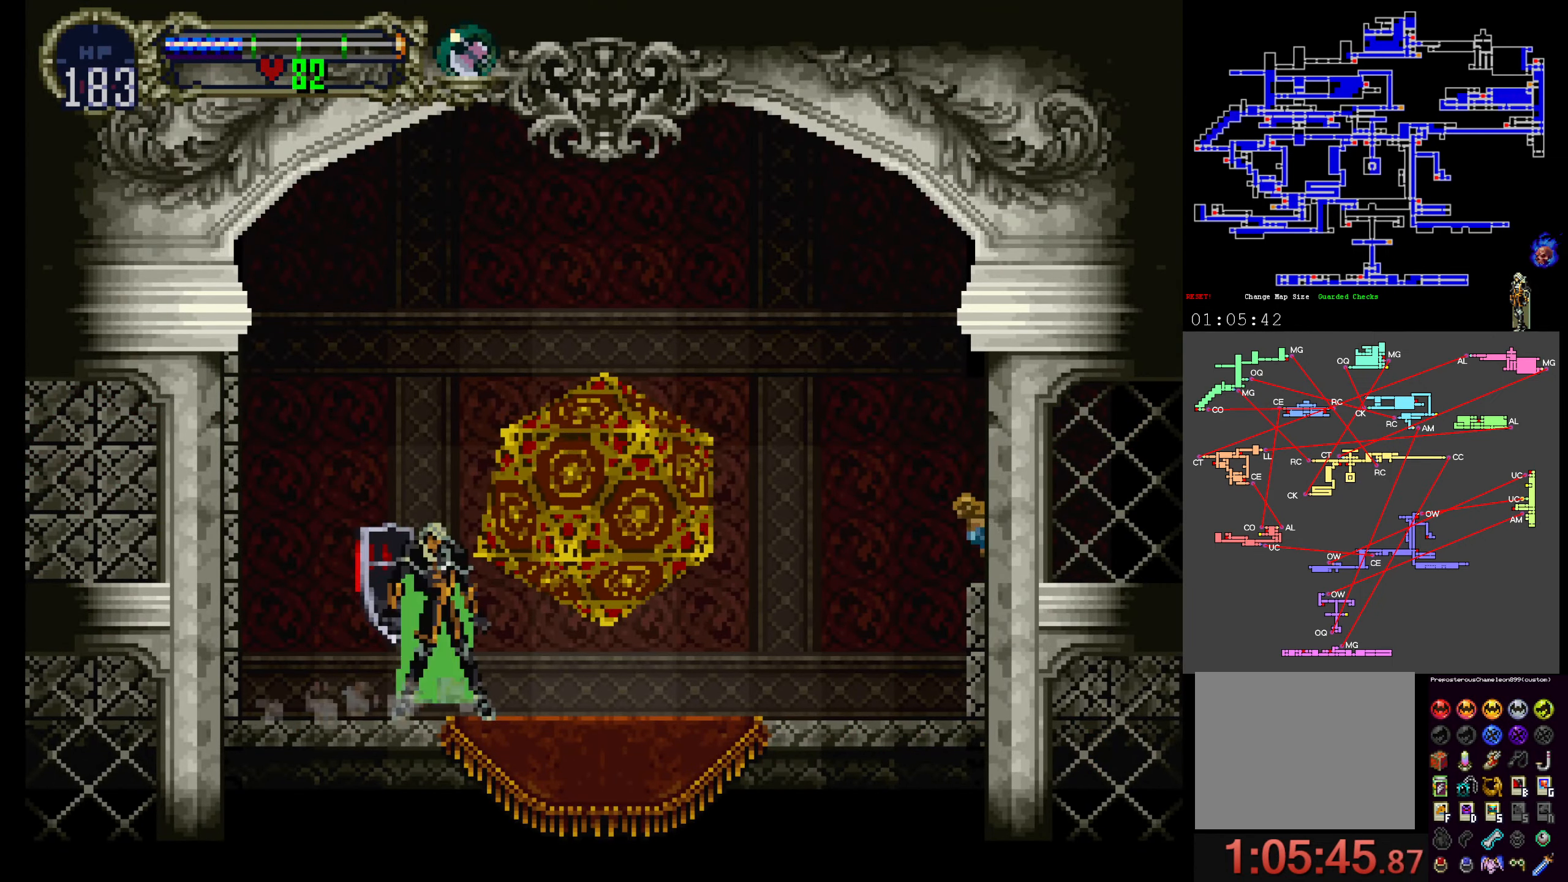
{"dt_ms": 500, "buttons": [], "events": [[84, "Y", "up"], [317, "DPAD_UP", "down"], [500, "DPAD_UP", "up"]]}
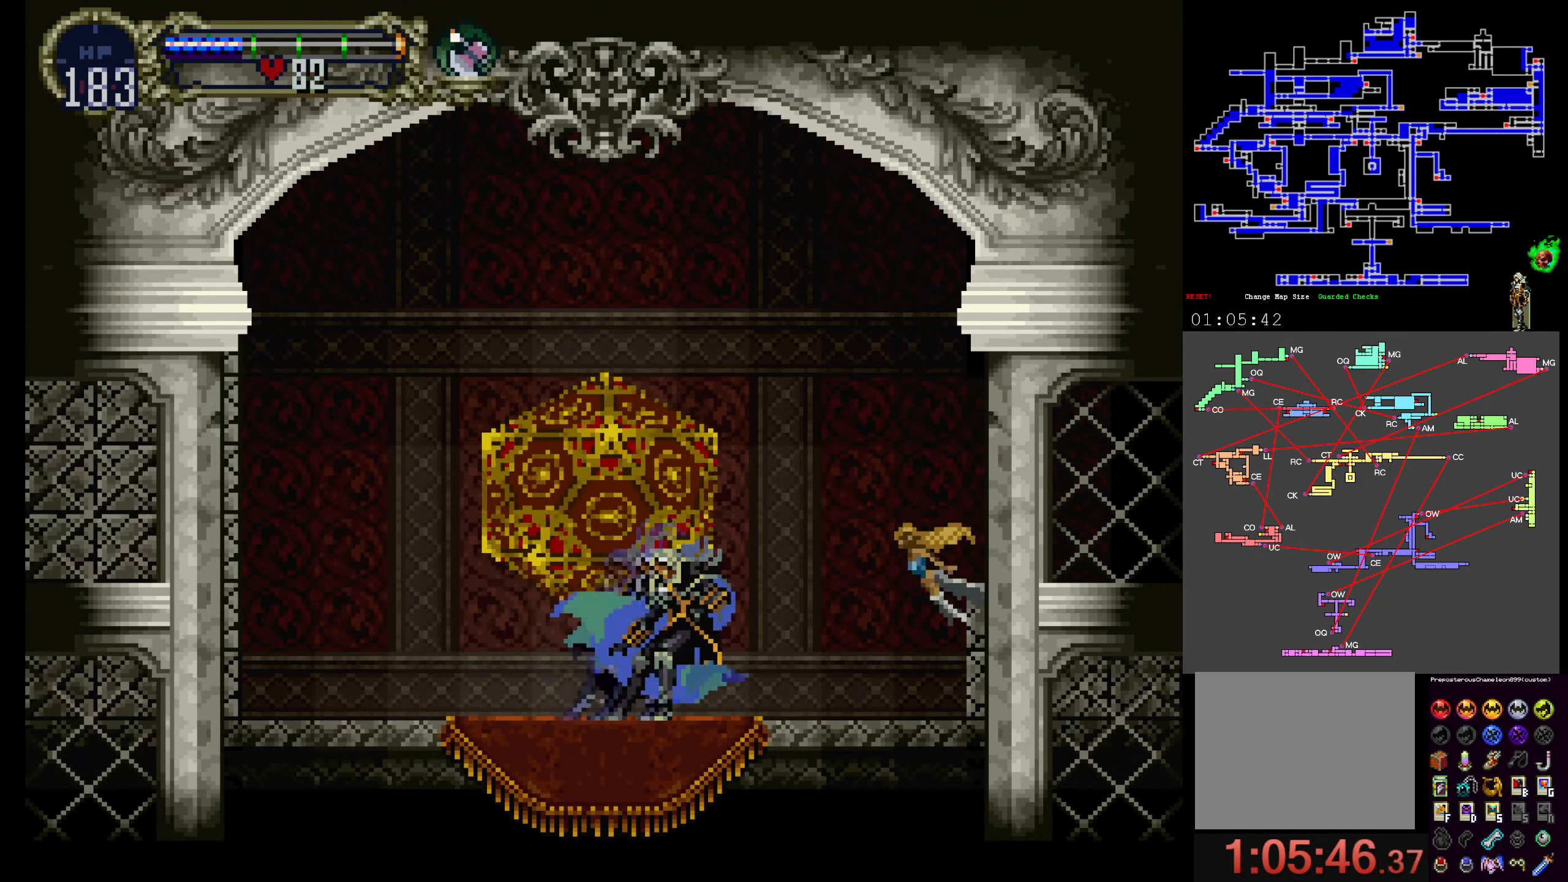
{"dt_ms": 500, "buttons": [], "events": [[184, "DPAD_UP", "down"], [317, "DPAD_UP", "up"]]}
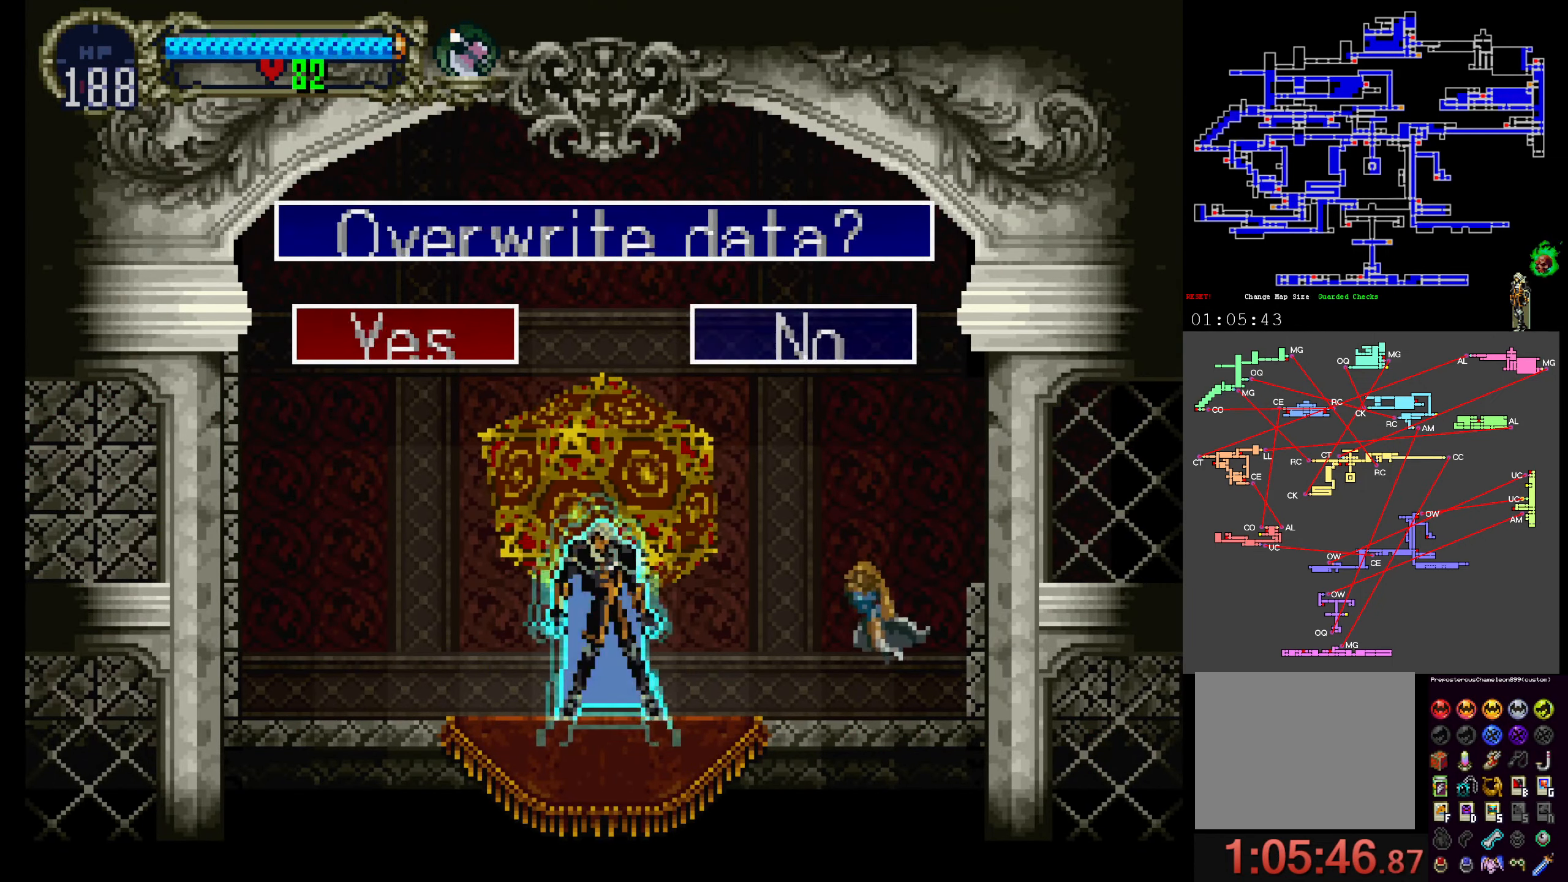
{"dt_ms": 500, "buttons": [], "events": [[183, "A", "down"], [283, "A", "up"]]}